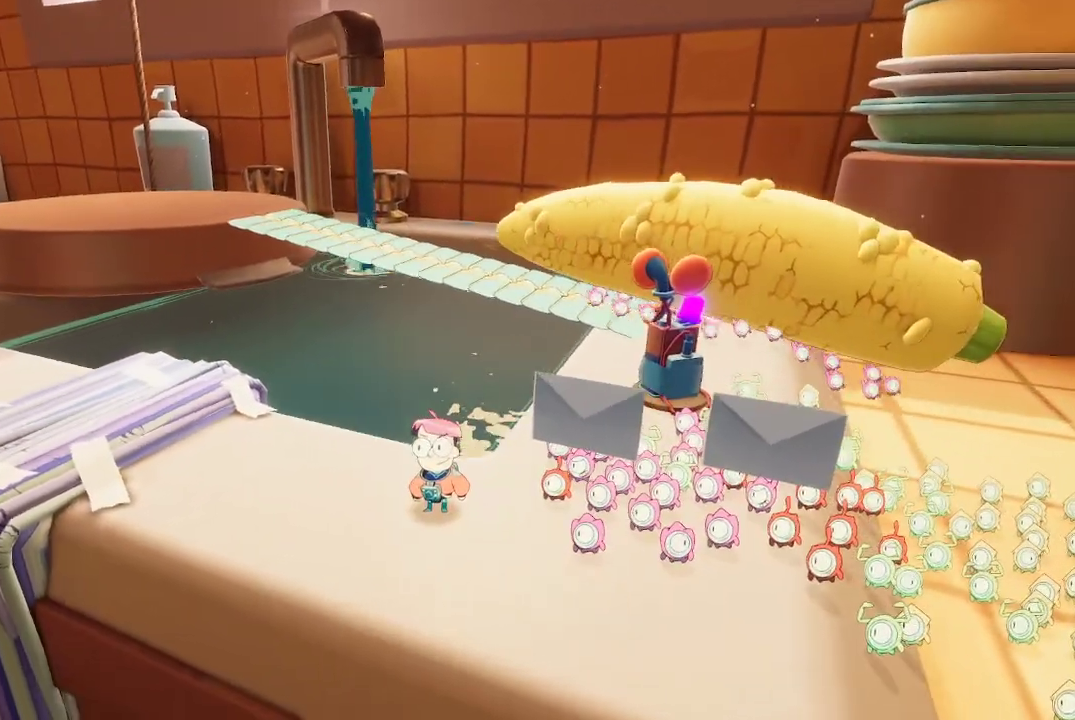
Gameplay with a controller (Xbox layout); each line is a JSON object with the inputs held at the frame after it. "events" lists button and stick changes between this image and that frame as [ms after this image, input, new state], when the widget could be followed in between. Not read: L3.
{"buttons": [], "left_stick": "center", "right_stick": "center", "events": []}
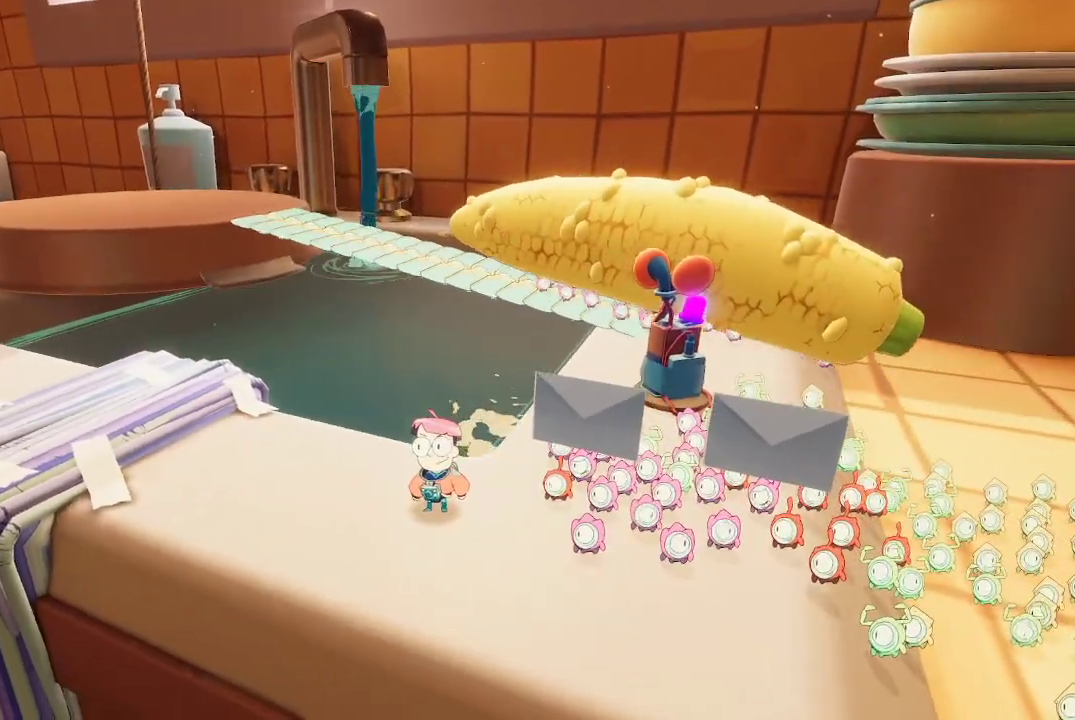
{"buttons": [], "left_stick": "center", "right_stick": "center", "events": [[100, "right_stick", "left"], [300, "right_stick", "center"]]}
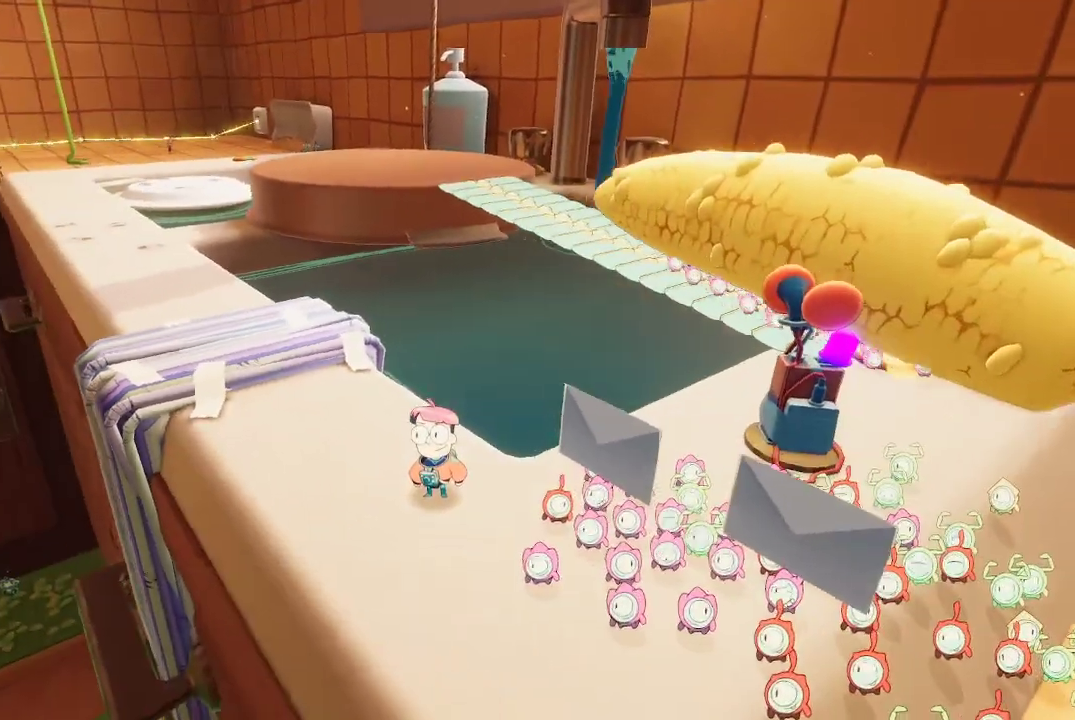
{"buttons": [], "left_stick": "up-left", "right_stick": "center", "events": [[400, "left_stick", "up-left"]]}
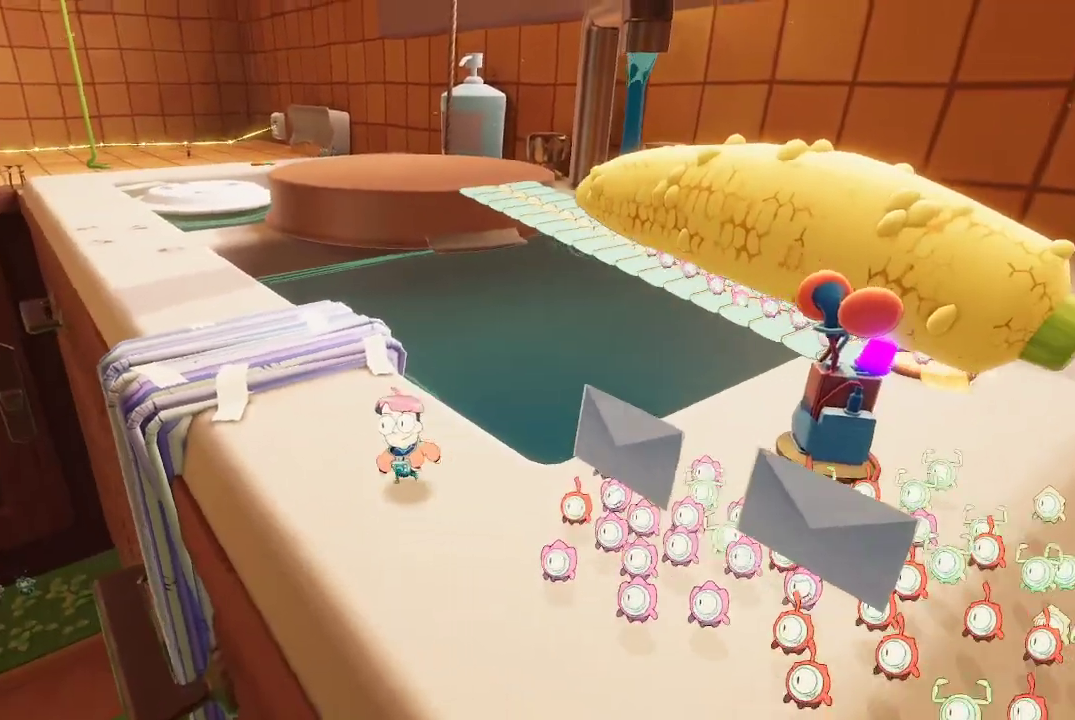
{"buttons": [], "left_stick": "up-left", "right_stick": "center", "events": [[233, "A", "down"], [333, "A", "up"]]}
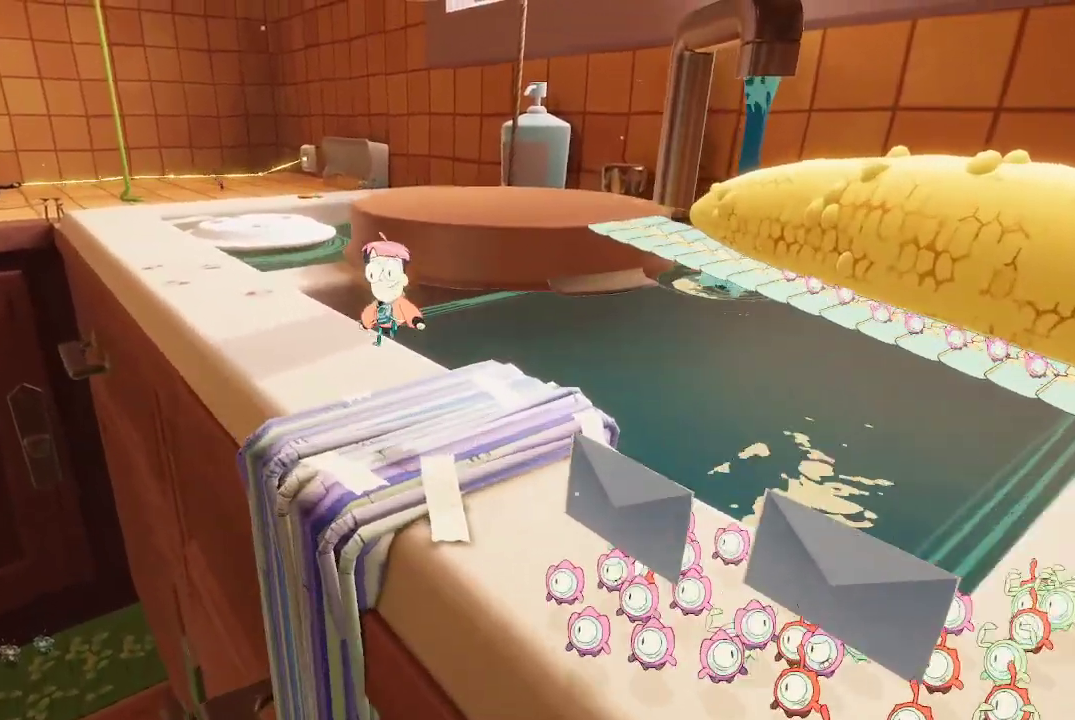
{"buttons": [], "left_stick": "up-left", "right_stick": "center", "events": []}
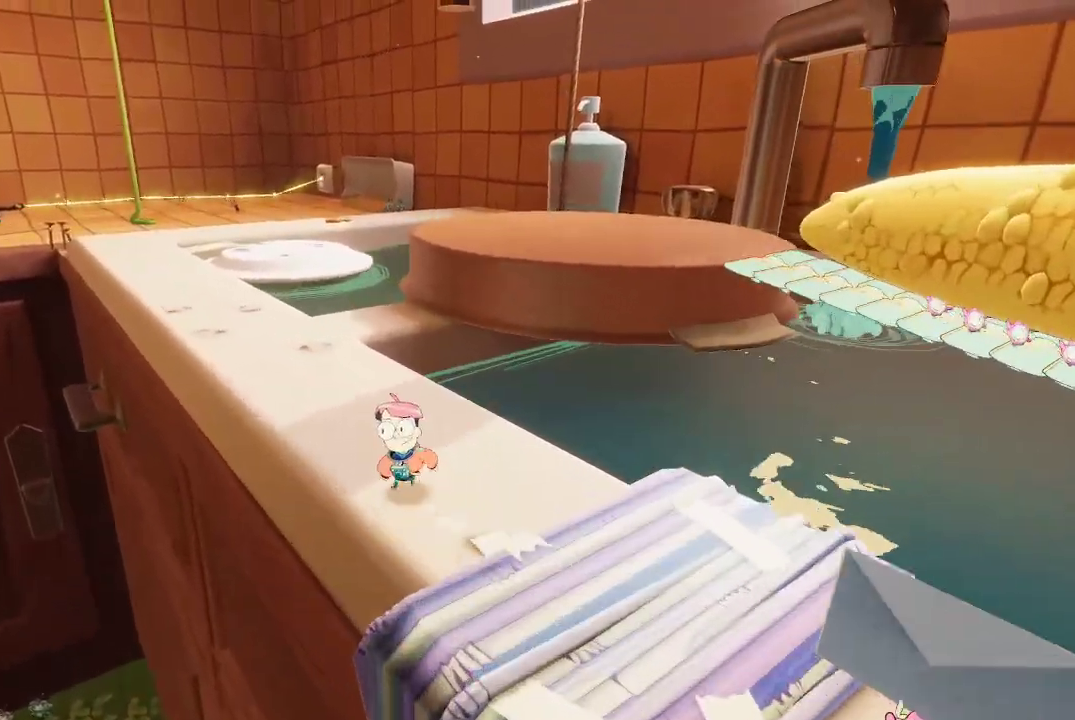
{"buttons": [], "left_stick": "up-left", "right_stick": "center", "events": []}
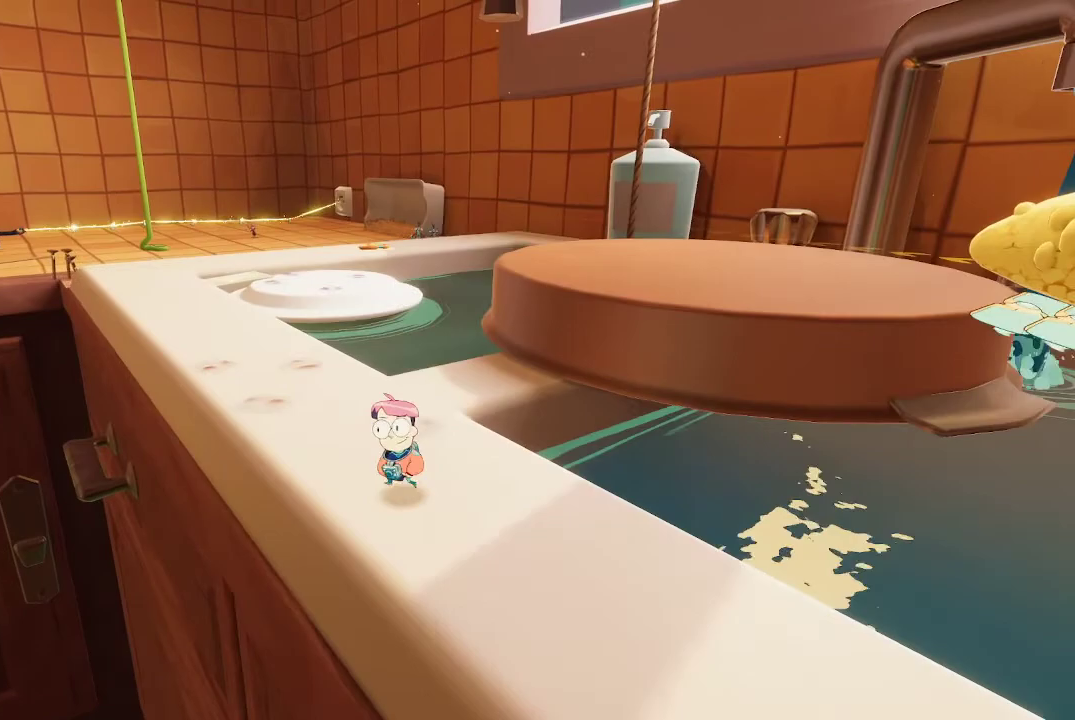
{"buttons": [], "left_stick": "up-left", "right_stick": "center", "events": []}
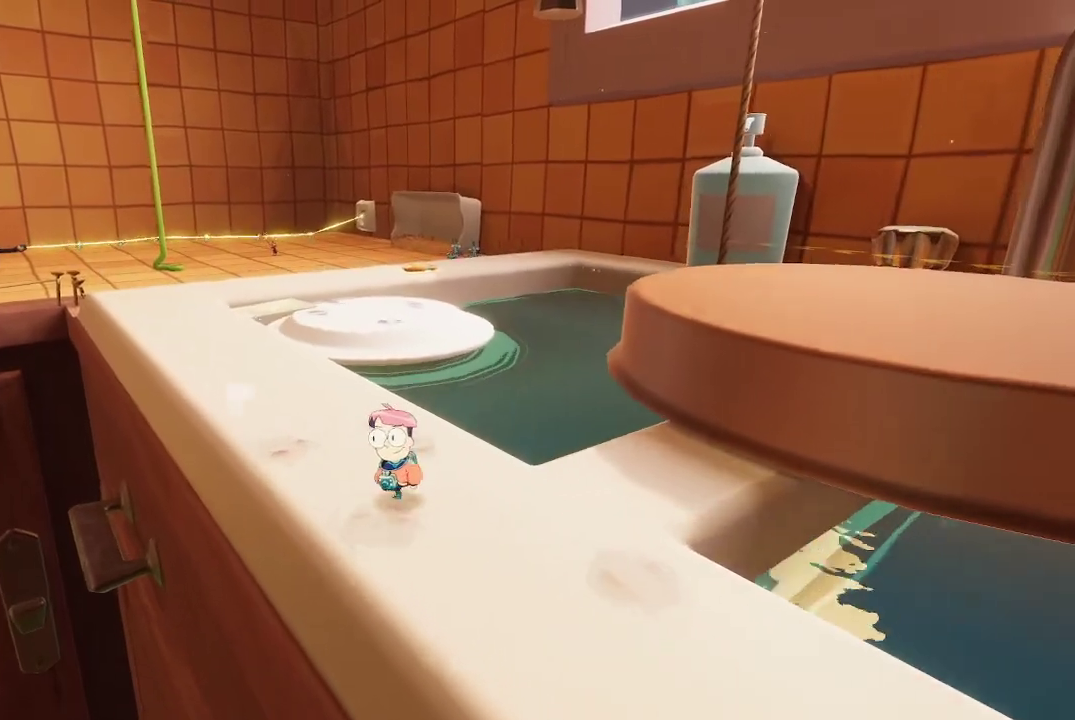
{"buttons": [], "left_stick": "up-left", "right_stick": "left", "events": [[400, "right_stick", "left"]]}
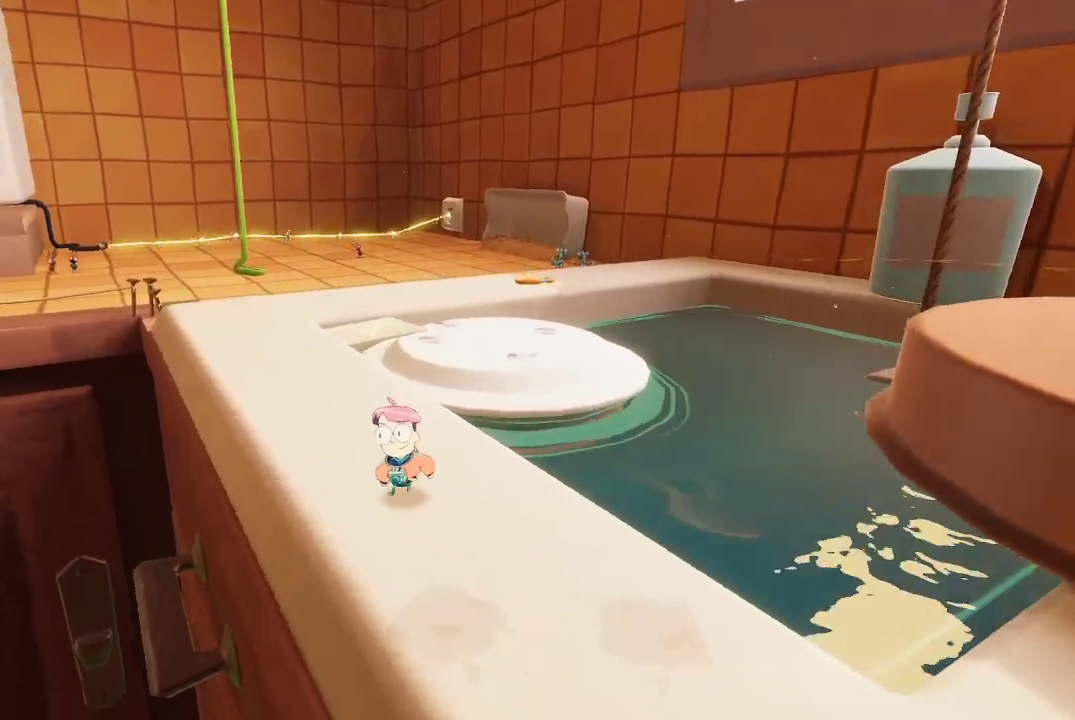
{"buttons": [], "left_stick": "up", "right_stick": "center", "events": [[100, "left_stick", "up"], [167, "right_stick", "center"]]}
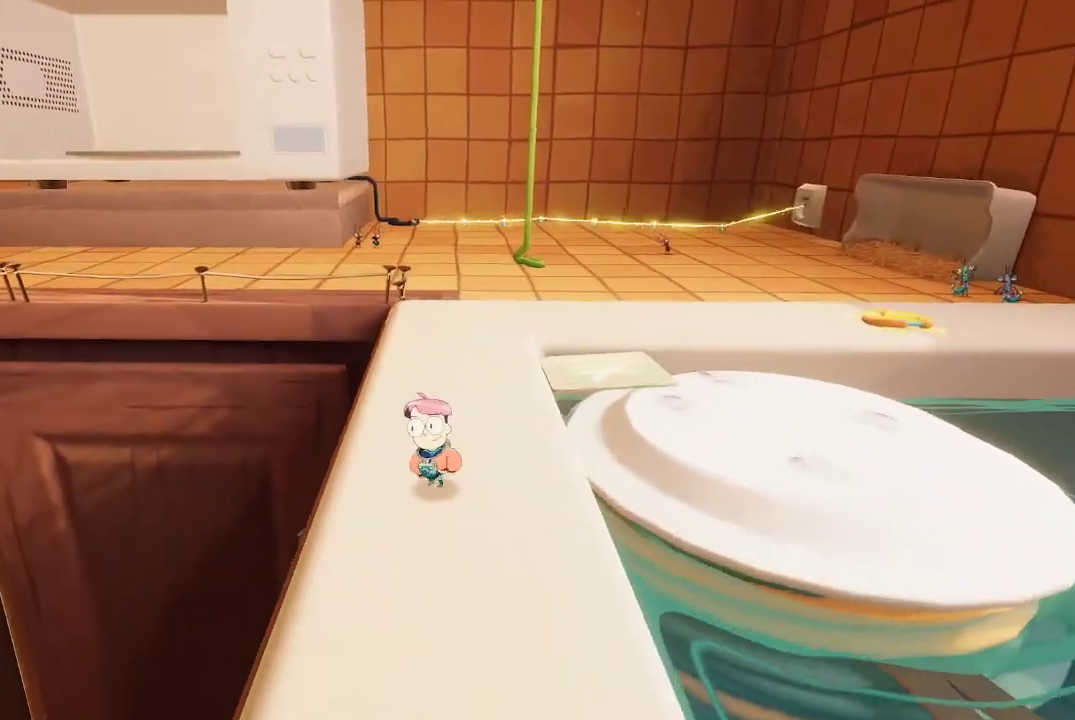
{"buttons": [], "left_stick": "up-left", "right_stick": "center", "events": [[100, "right_stick", "right"], [400, "left_stick", "up-left"], [400, "right_stick", "center"]]}
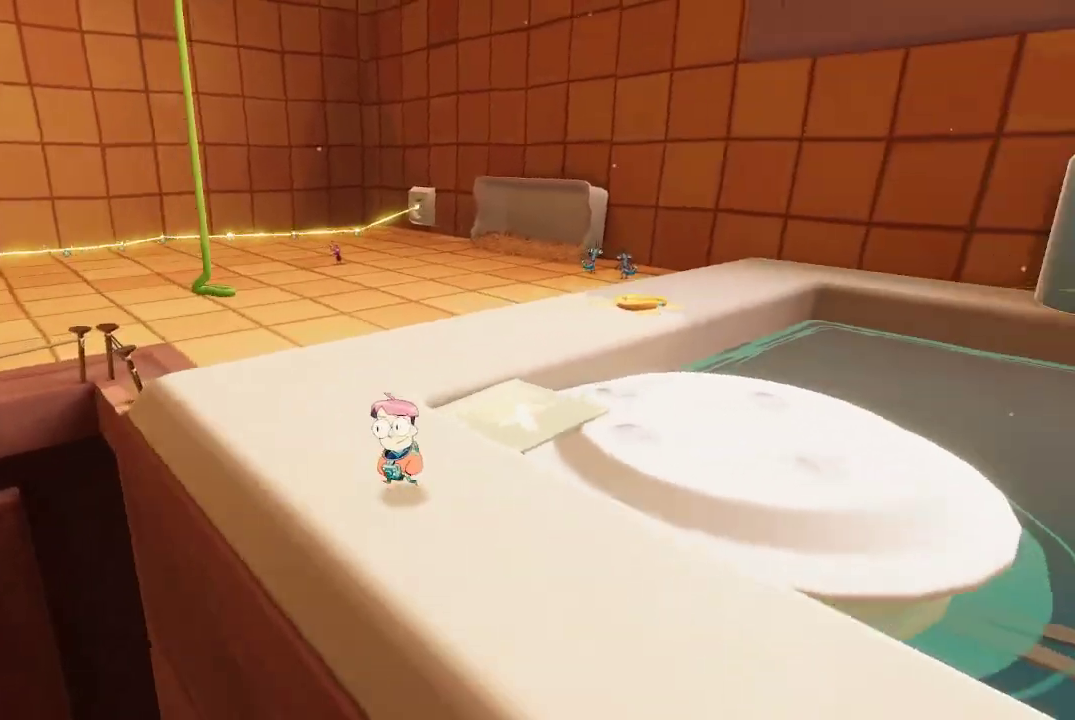
{"buttons": [], "left_stick": "up-left", "right_stick": "right", "events": [[100, "right_stick", "right"]]}
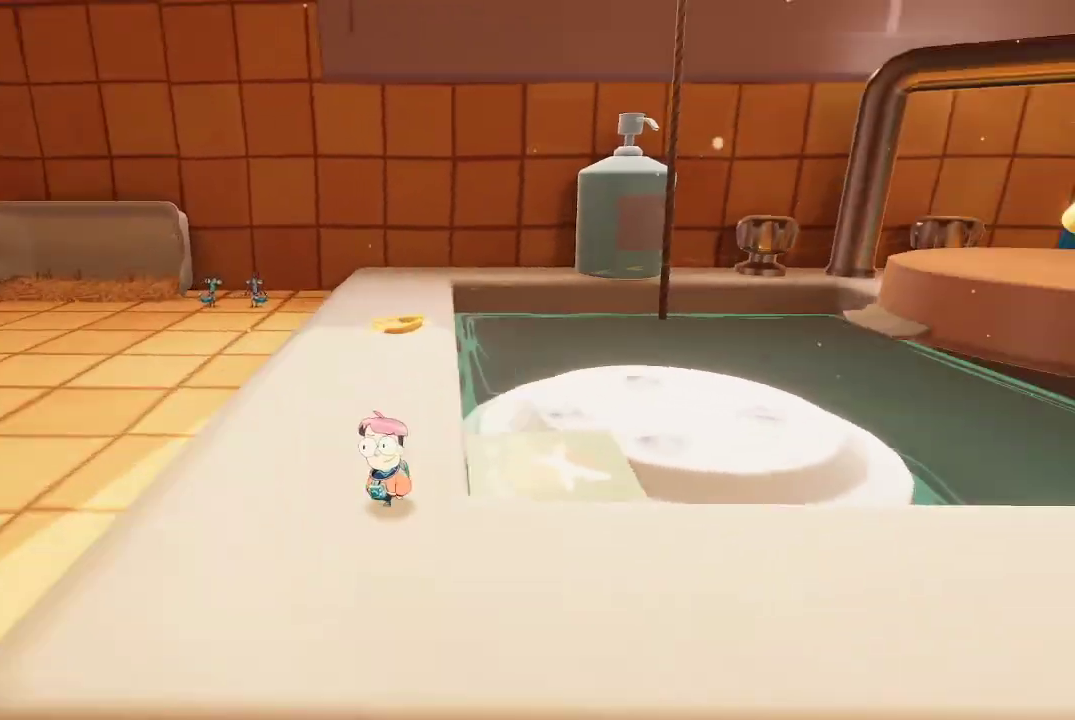
{"buttons": ["L2"], "left_stick": "up-left", "right_stick": "center", "events": [[67, "right_stick", "center"], [233, "right_stick", "down-right"], [367, "right_stick", "center"], [433, "L2", "down"]]}
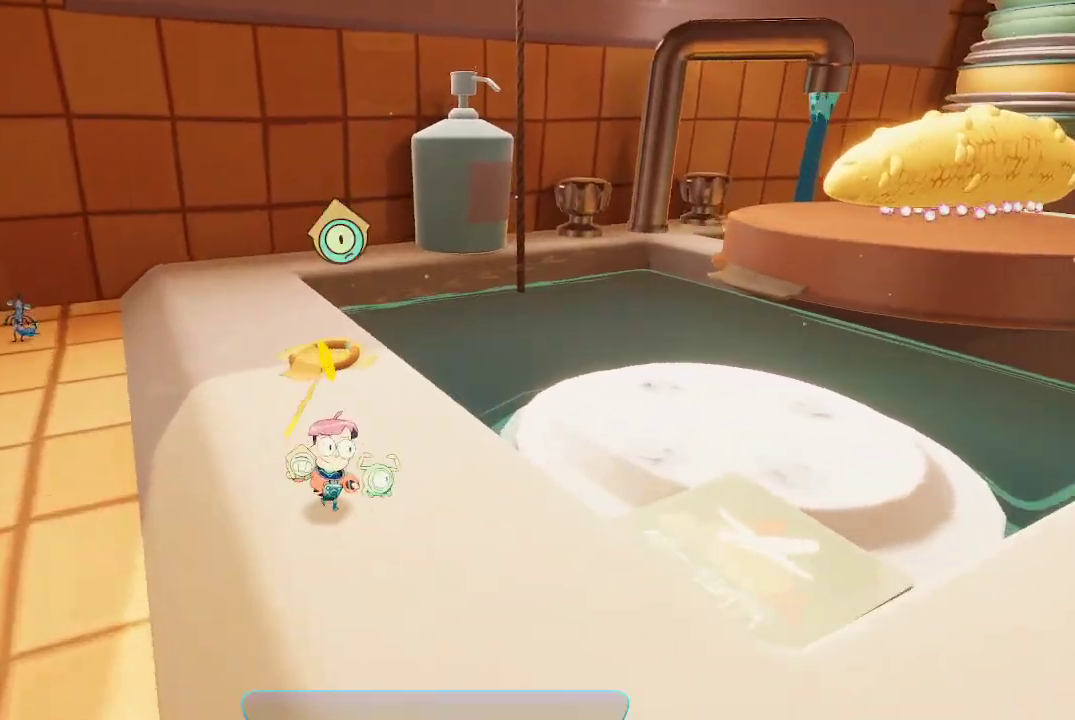
{"buttons": ["L2", "R2"], "left_stick": "center", "right_stick": "center", "events": [[33, "left_stick", "center"], [133, "R2", "down"]]}
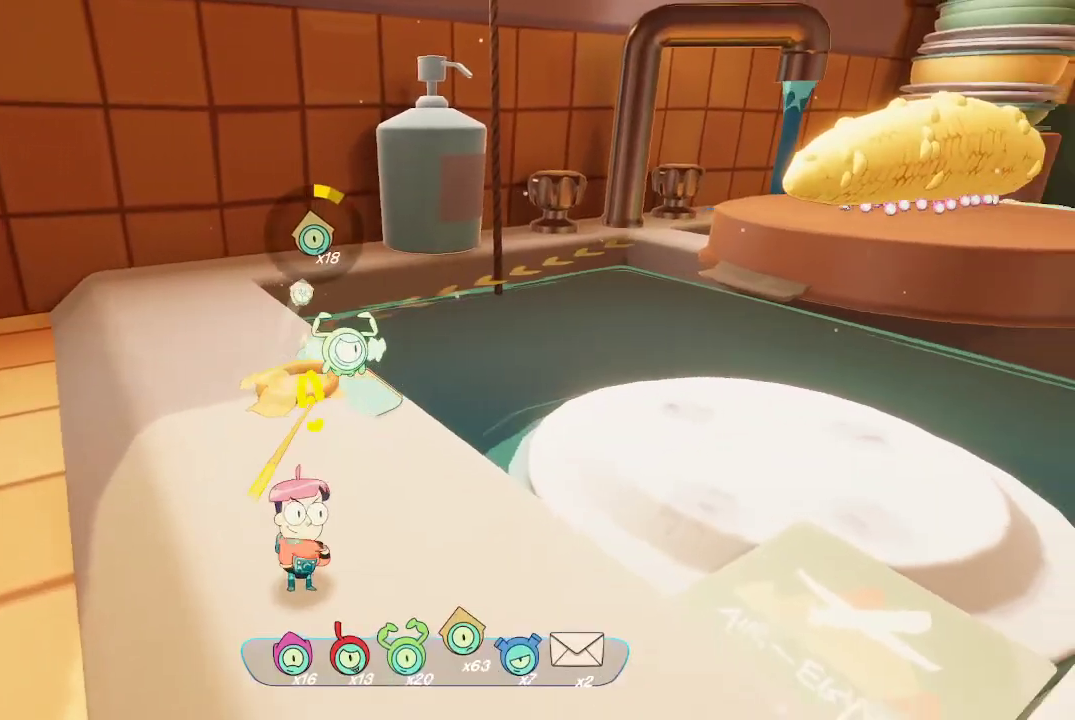
{"buttons": ["L2", "R2"], "left_stick": "center", "right_stick": "center", "events": []}
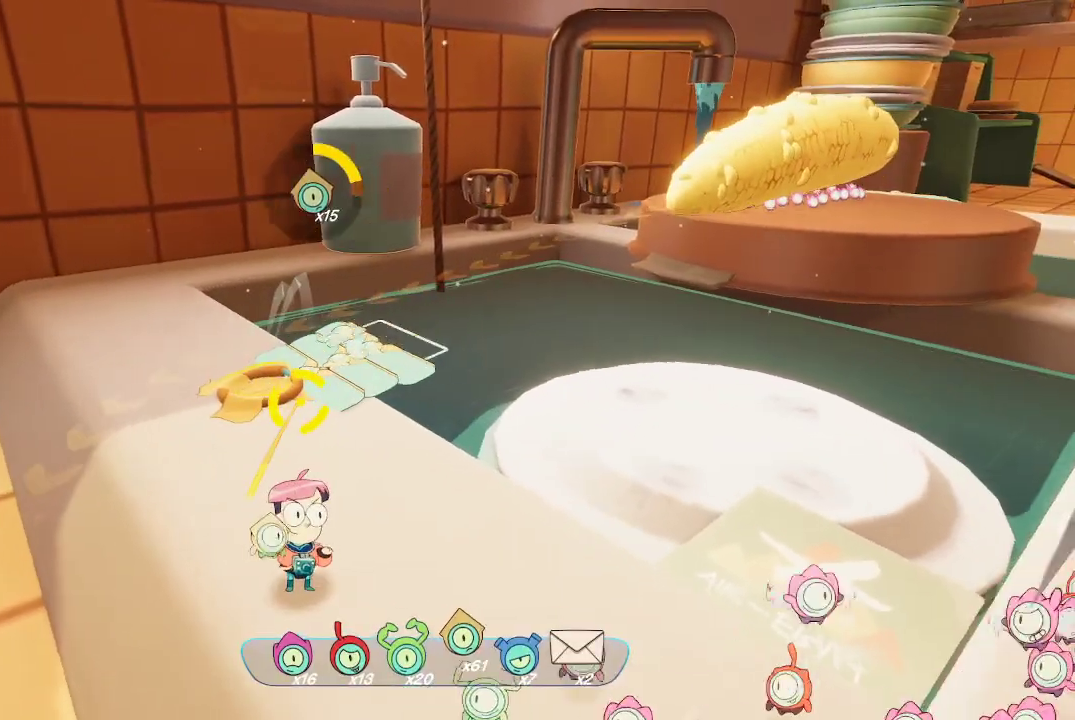
{"buttons": ["L2", "R2"], "left_stick": "center", "right_stick": "center", "events": []}
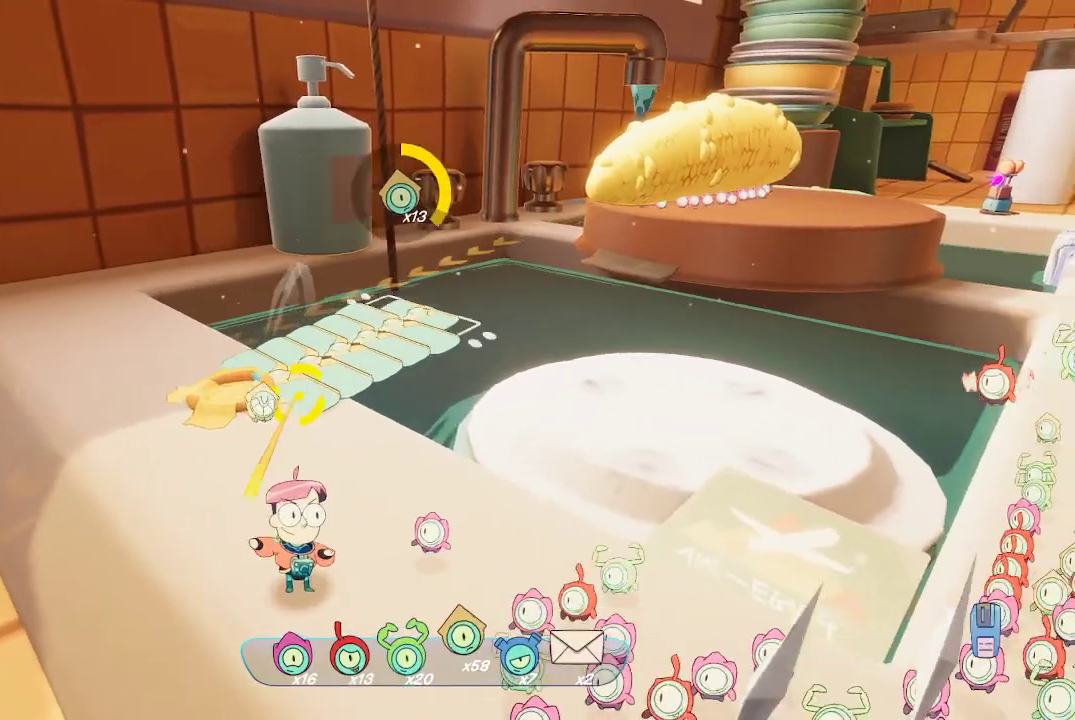
{"buttons": ["L2", "R2"], "left_stick": "center", "right_stick": "center", "events": []}
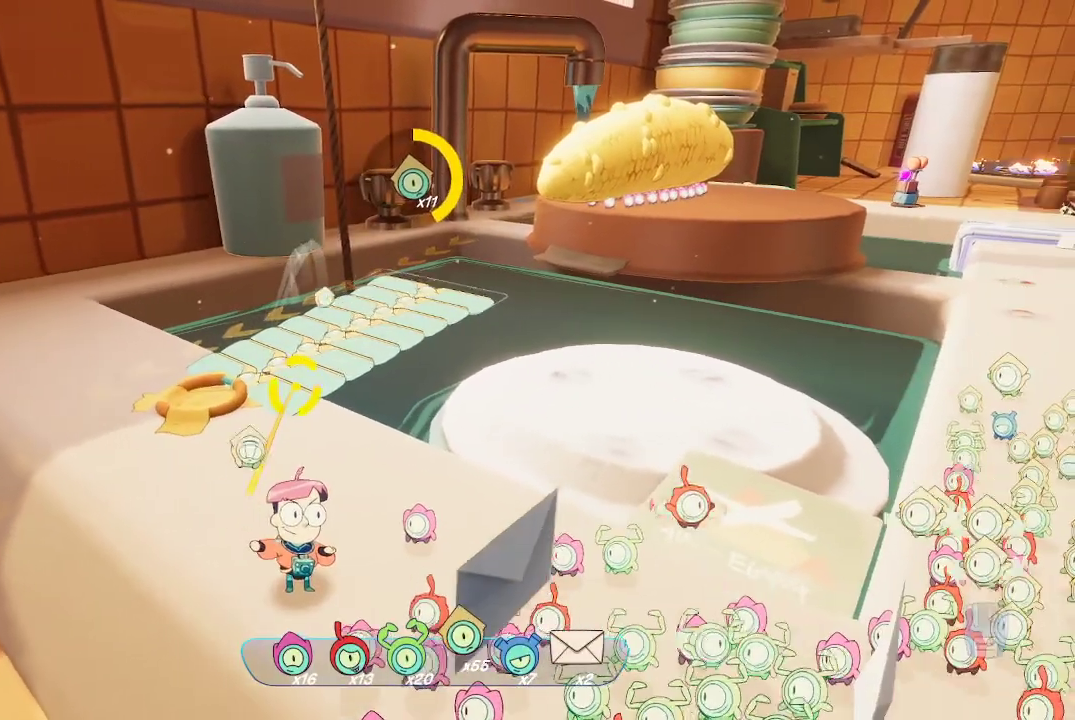
{"buttons": ["L2", "R2"], "left_stick": "center", "right_stick": "center", "events": []}
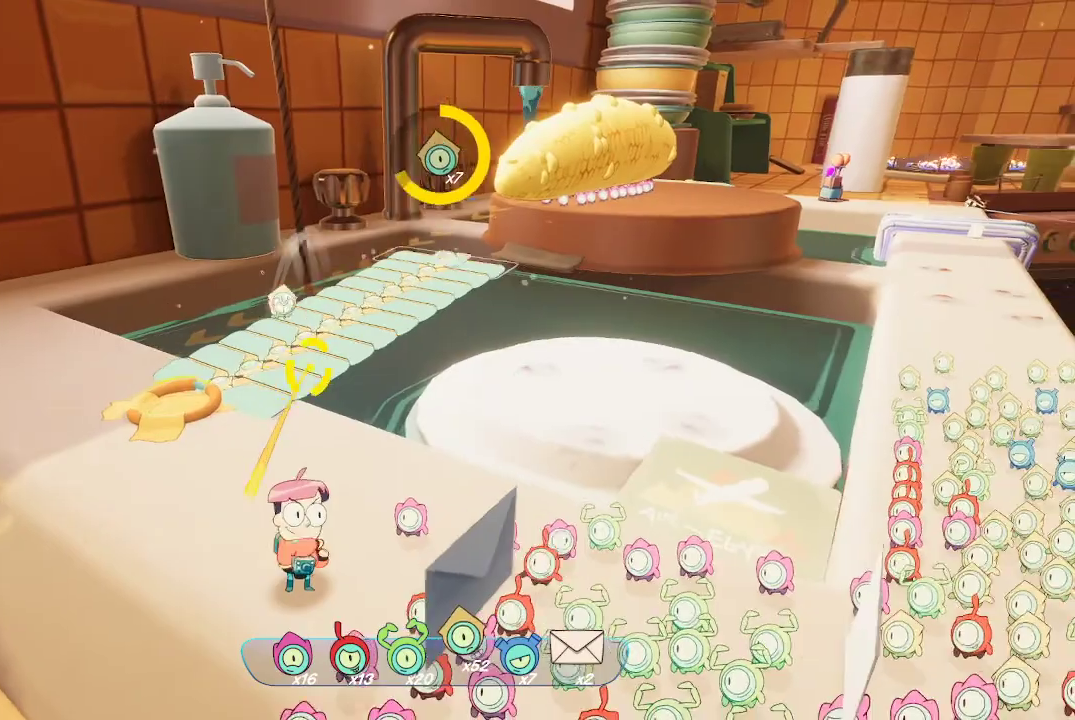
{"buttons": ["L2", "R2"], "left_stick": "center", "right_stick": "center", "events": []}
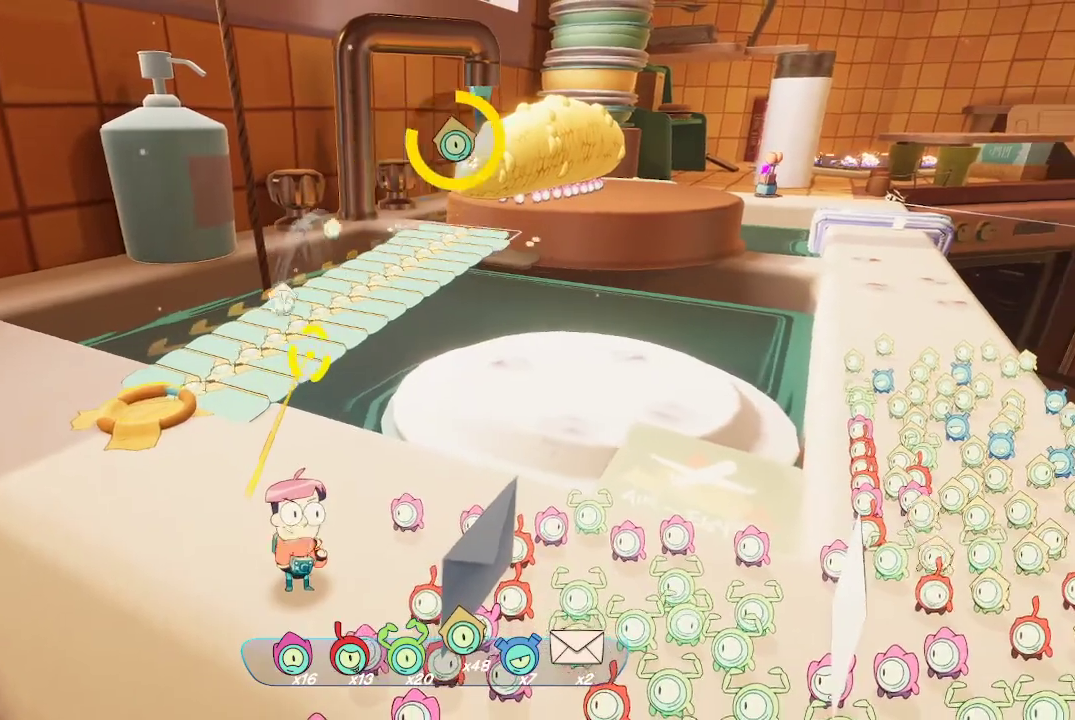
{"buttons": ["L2"], "left_stick": "center", "right_stick": "center", "events": [[400, "R2", "up"]]}
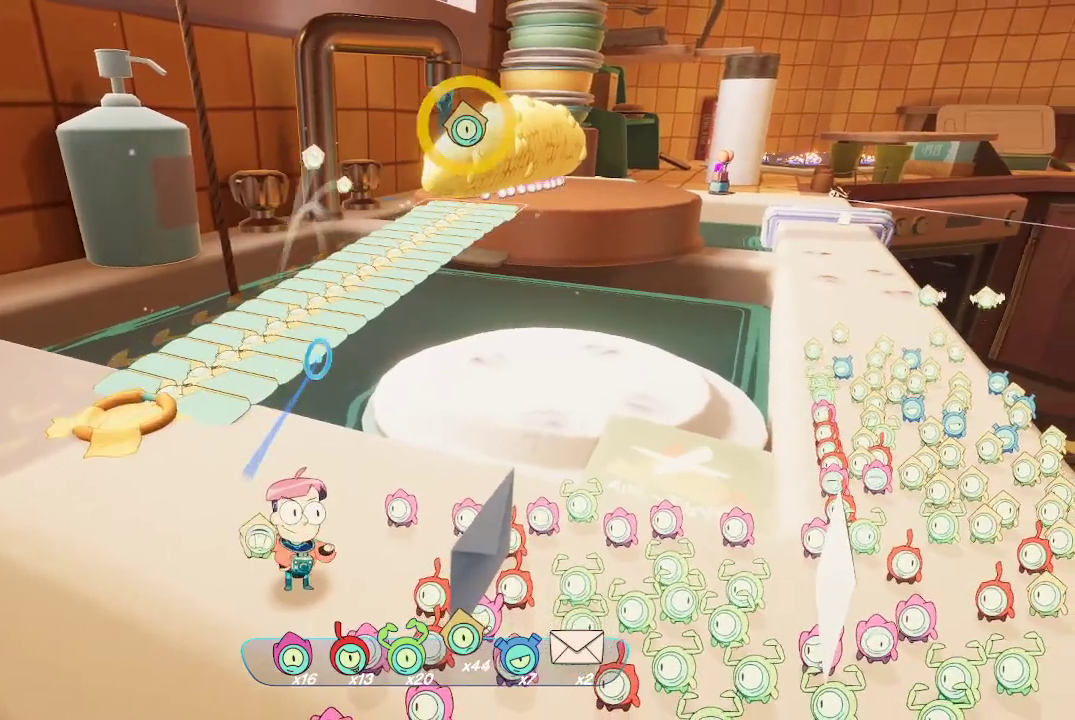
{"buttons": [], "left_stick": "center", "right_stick": "right", "events": [[367, "L2", "up"], [400, "right_stick", "right"]]}
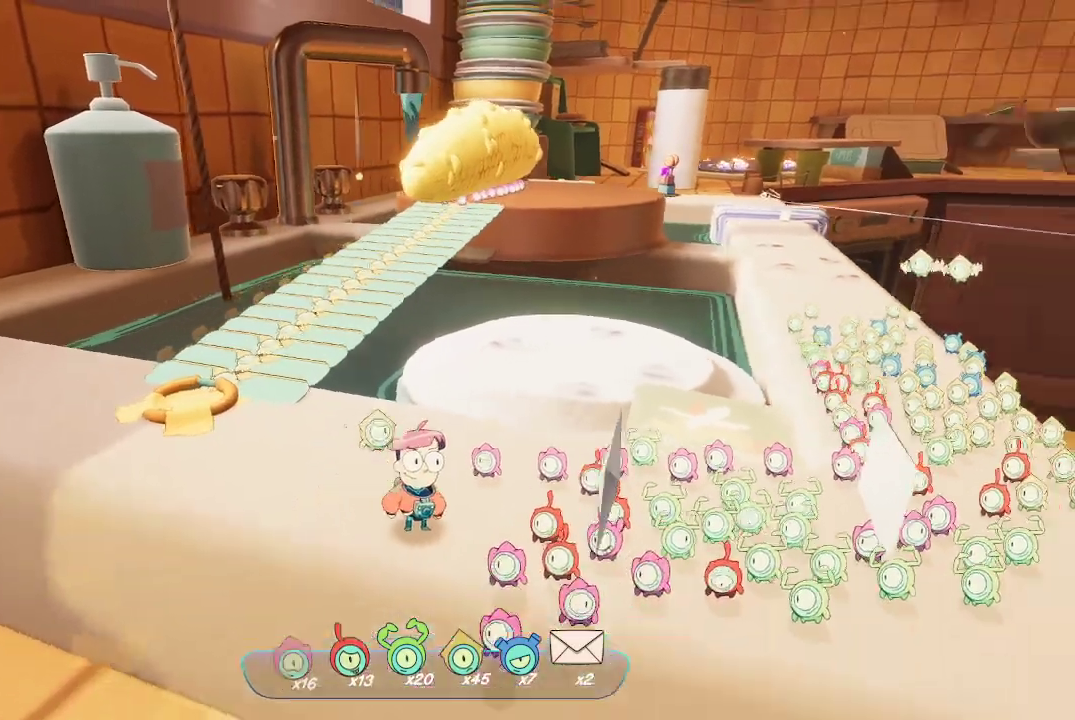
{"buttons": [], "left_stick": "center", "right_stick": "center", "events": [[33, "left_stick", "right"], [233, "right_stick", "center"], [400, "left_stick", "center"]]}
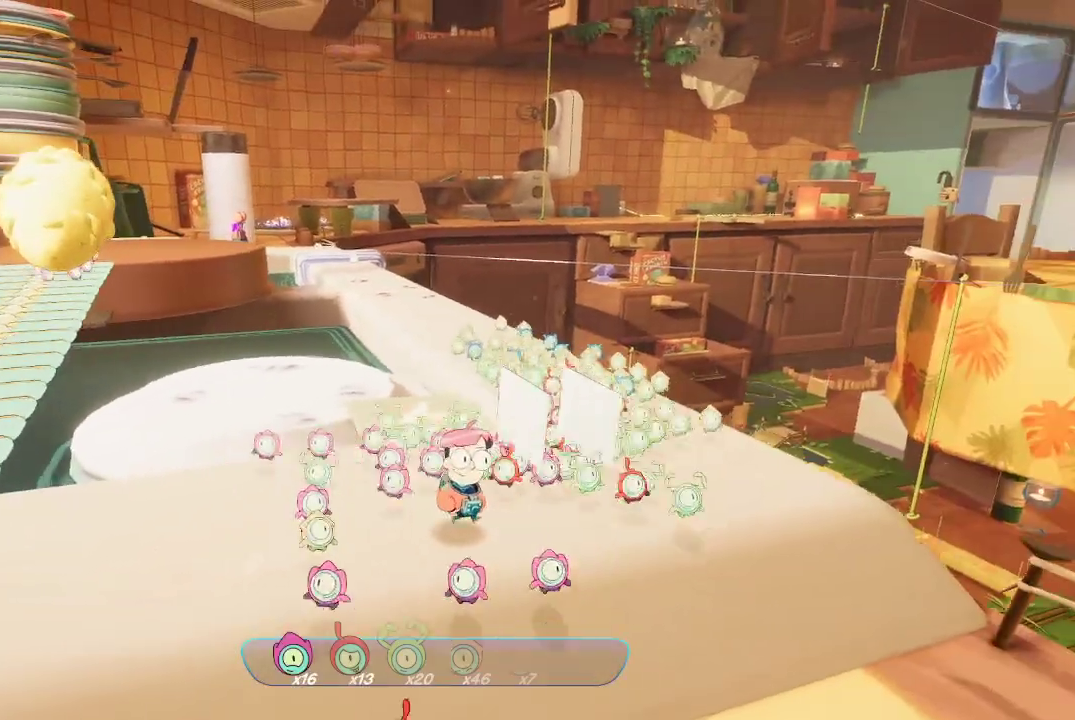
{"buttons": [], "left_stick": "center", "right_stick": "center", "events": [[400, "SELECT", "down"], [467, "SELECT", "up"]]}
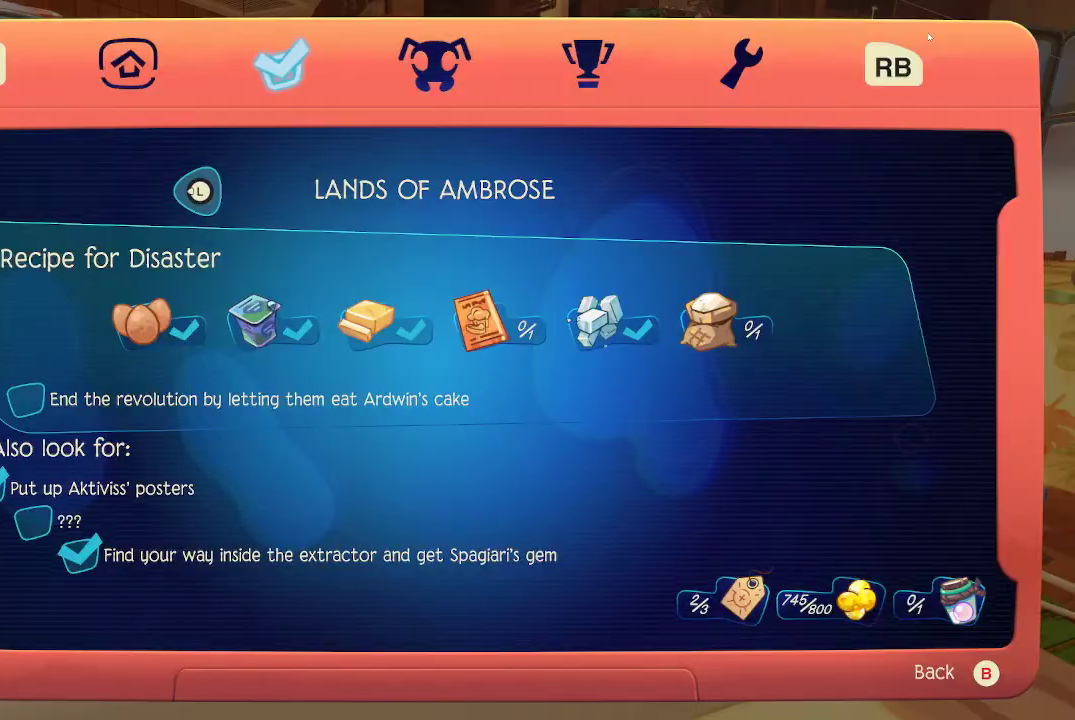
{"buttons": [], "left_stick": "center", "right_stick": "center", "events": []}
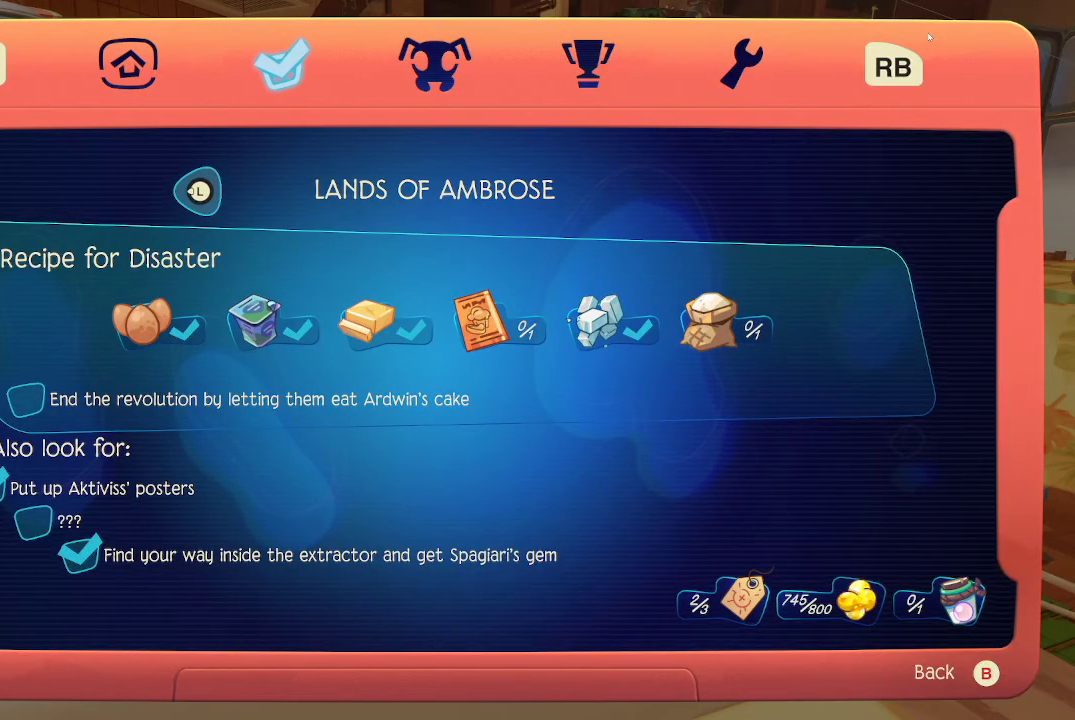
{"buttons": [], "left_stick": "center", "right_stick": "center", "events": []}
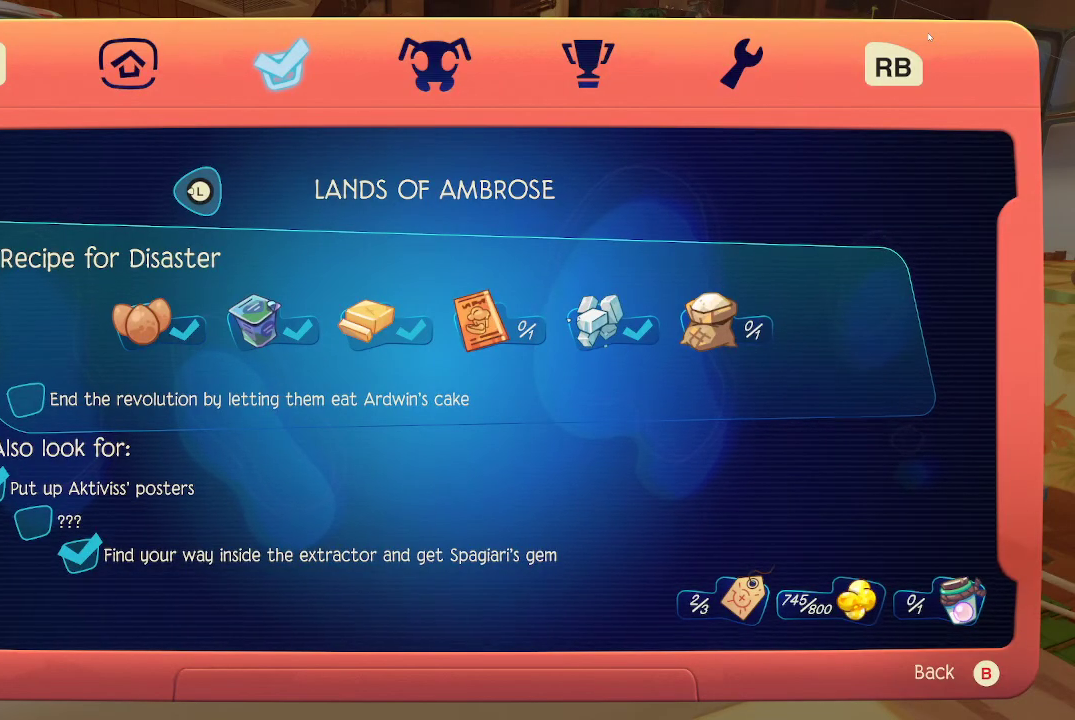
{"buttons": [], "left_stick": "center", "right_stick": "center", "events": []}
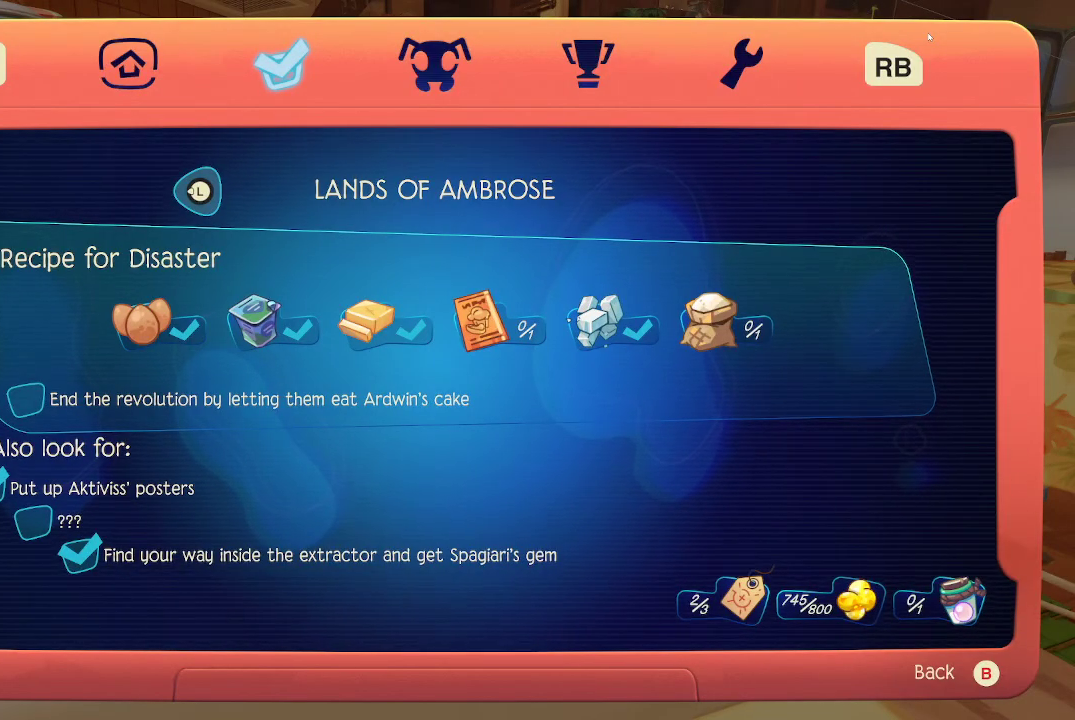
{"buttons": [], "left_stick": "center", "right_stick": "center", "events": []}
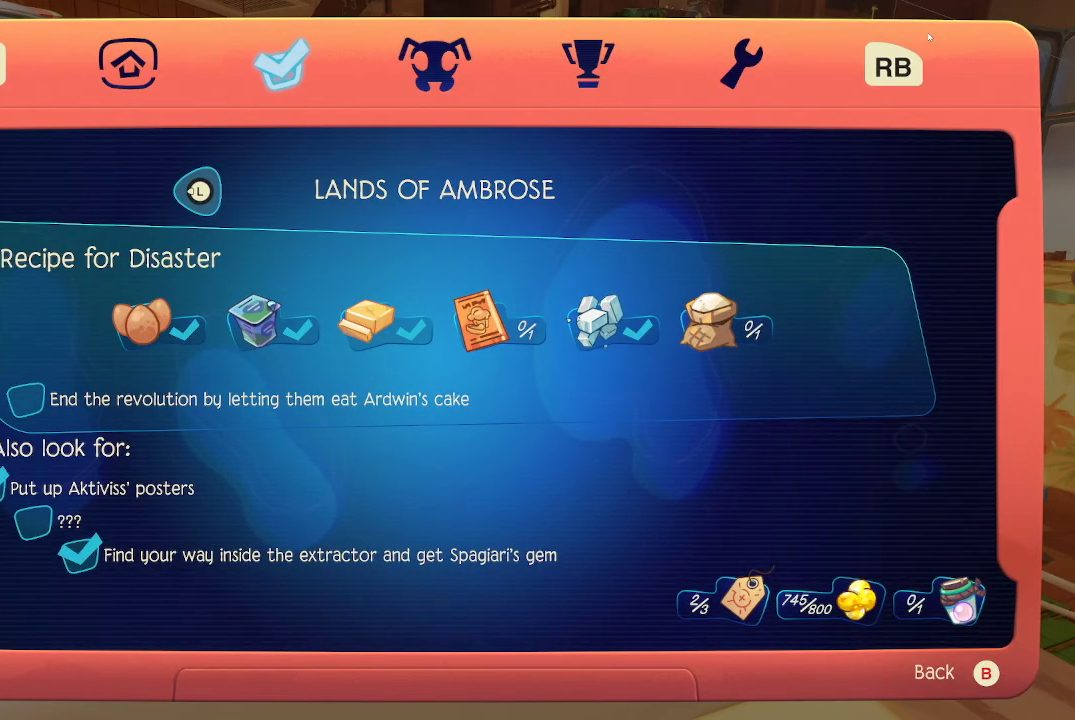
{"buttons": [], "left_stick": "center", "right_stick": "center", "events": []}
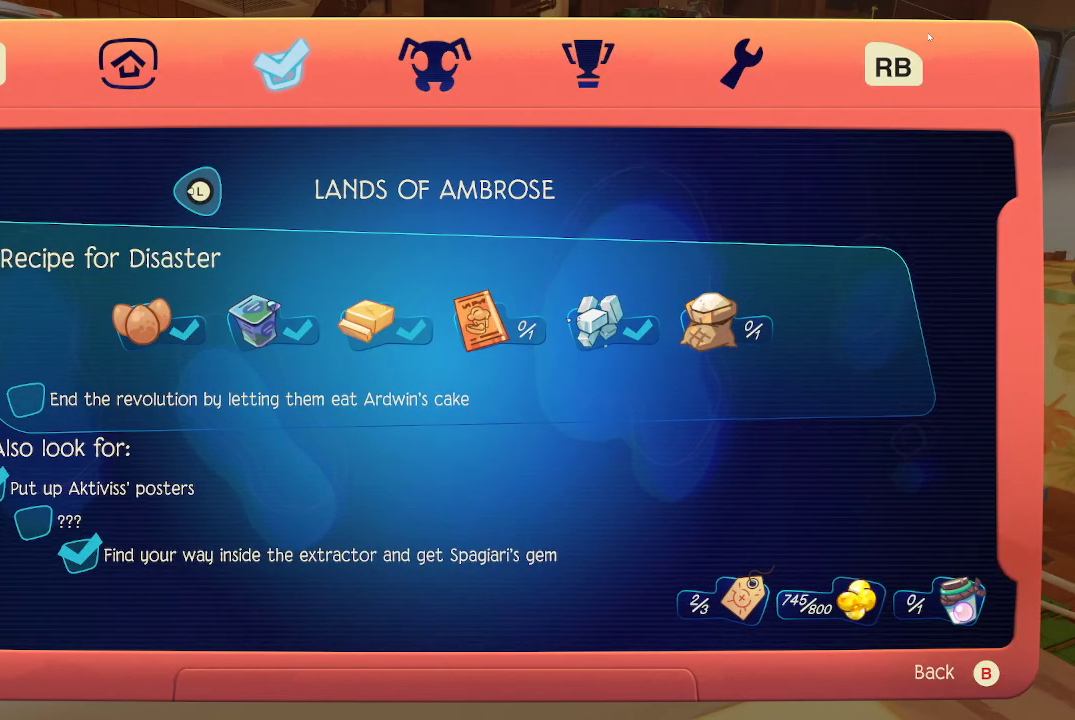
{"buttons": ["B"], "left_stick": "center", "right_stick": "center", "events": [[500, "B", "down"]]}
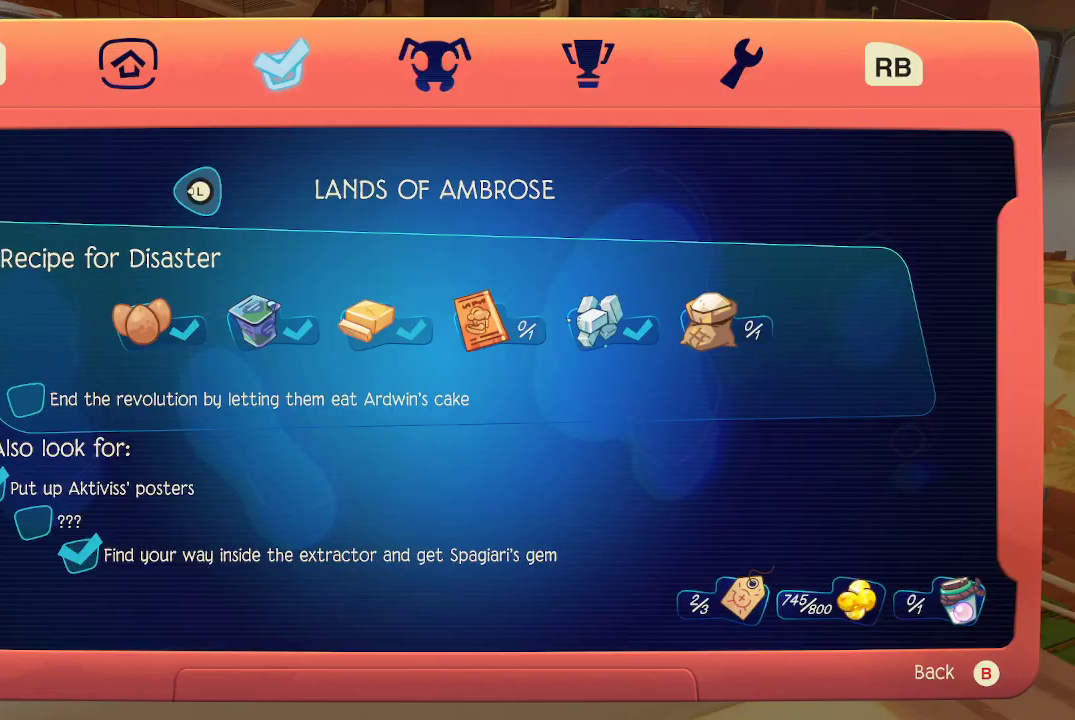
{"buttons": [], "left_stick": "center", "right_stick": "center", "events": [[67, "B", "up"]]}